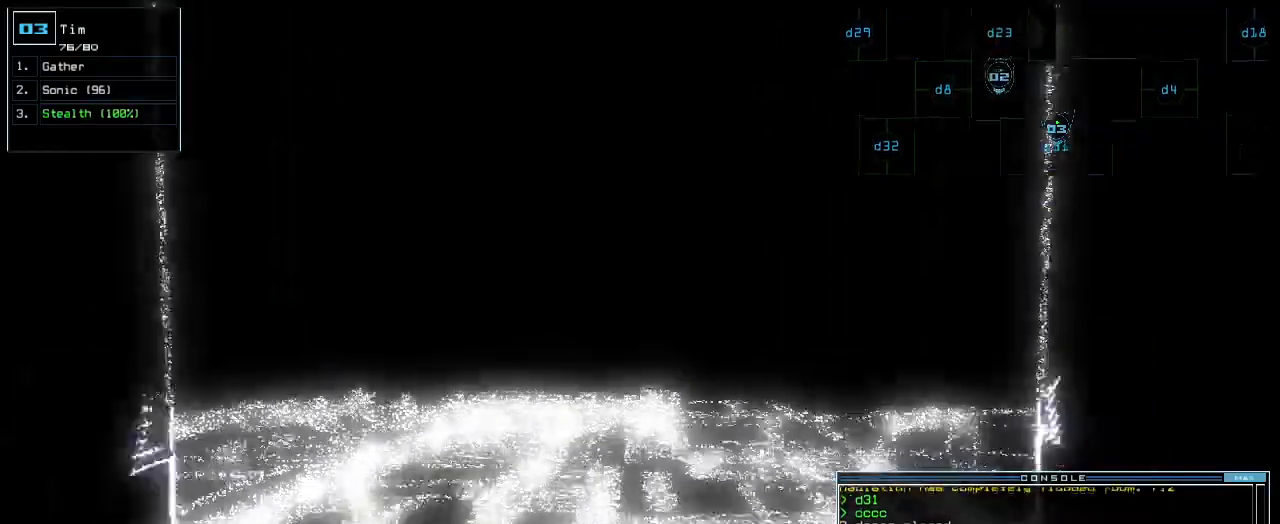
Gameplay with keyboard; each line is a JSON object with the keys held at the frame after it. "events" lists presses ("down") and releases ("up") of ".", "0", "1", "2", "3", "4", "5", "6", "7", "8", "9", "a", "b", "backspace", "c", "caps_lock", "comma", "ctrl_l", "ctrl_r", "d", "down", "e", "equals", "escape", "f", "f8", "g", "h", "i", "j", "k", "l", "left", "m", "minus", "n", "num3", "num9", "o", "p", "q", "quote", "r", "return", "right", "s", "semicolon", "shift_l", "shift_r", "space", "t", "tab", "tilde", "u", "up", "v", "w", "x", "y" and "z" between this image and that frame as [ms after this image, input, new state], when the widget could be followed in between. No other keys are recorded. Mouse input is not recorded.
{"keys": ["up"], "events": [[300, "left", "down"], [380, "left", "up"]]}
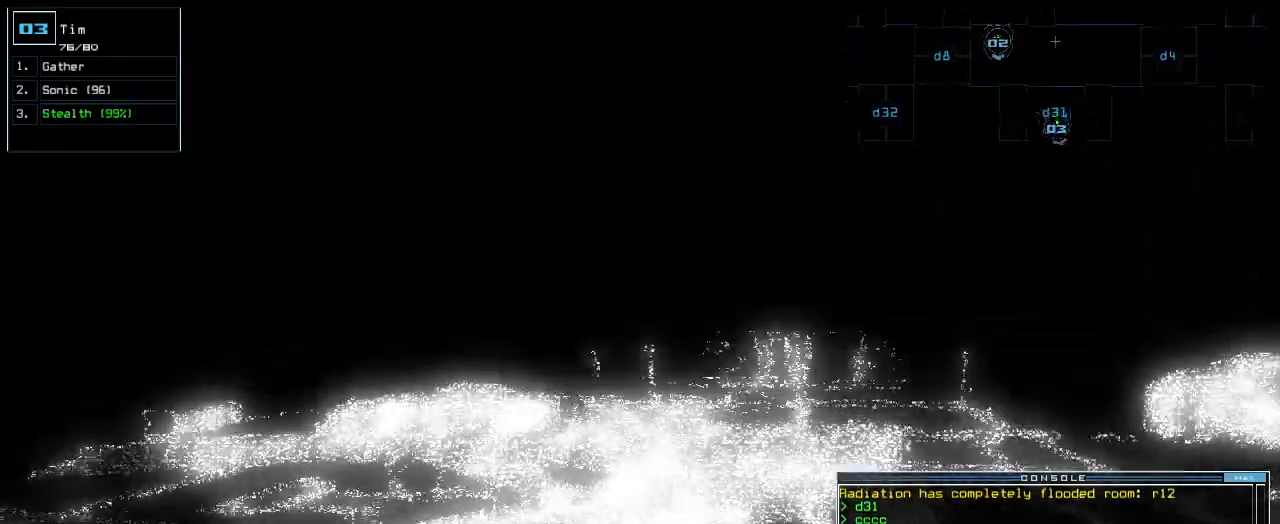
{"keys": []}
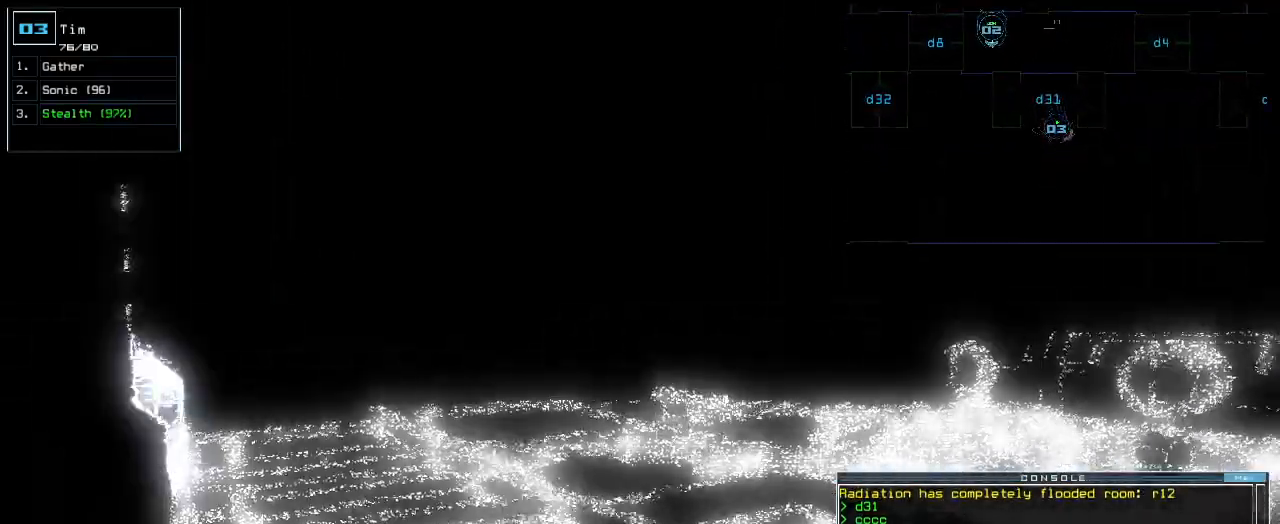
{"keys": [], "events": []}
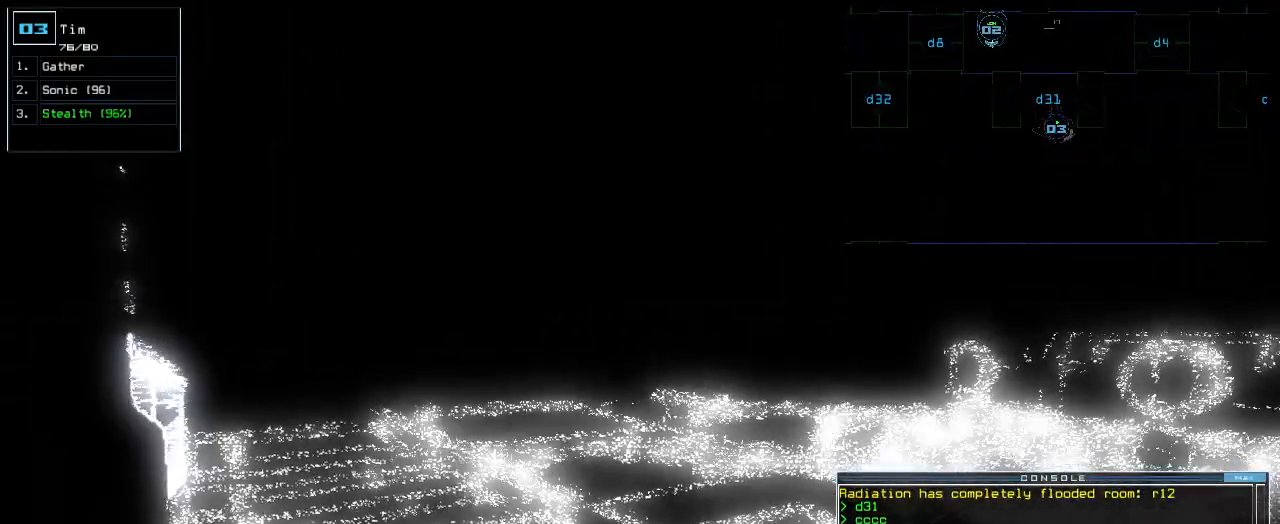
{"keys": [], "events": [[120, "c", "down"], [180, "c", "up"], [240, "c", "down"], [320, "c", "up"]]}
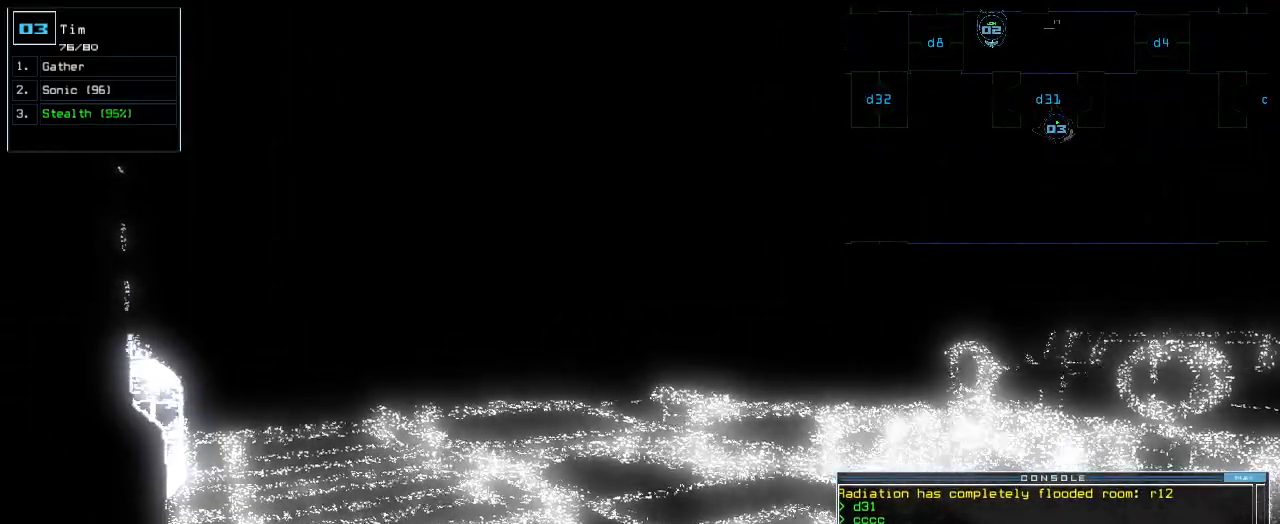
{"keys": [], "events": []}
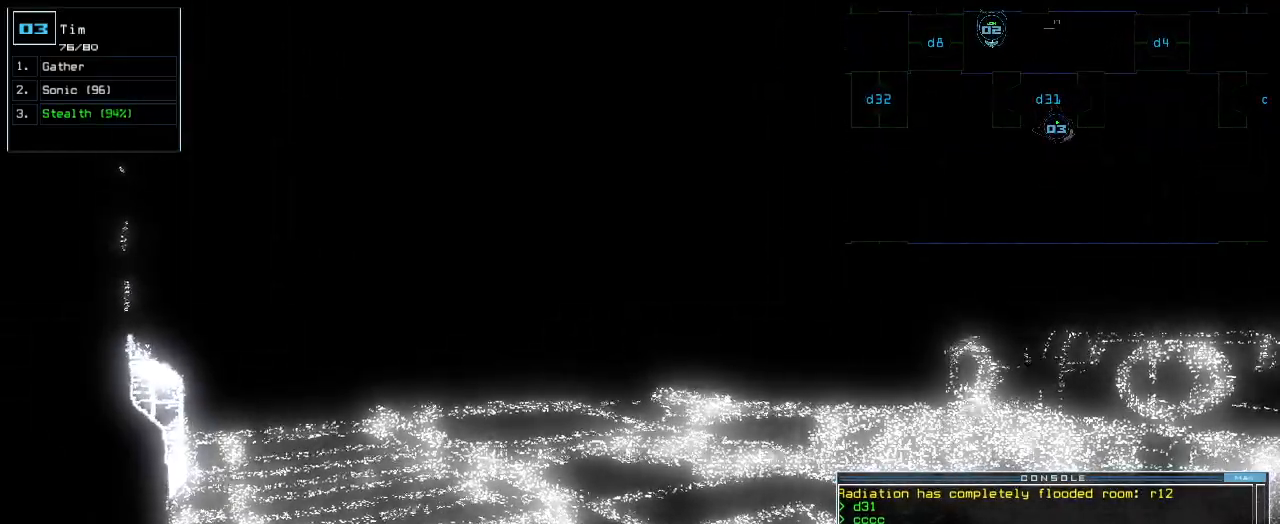
{"keys": [], "events": []}
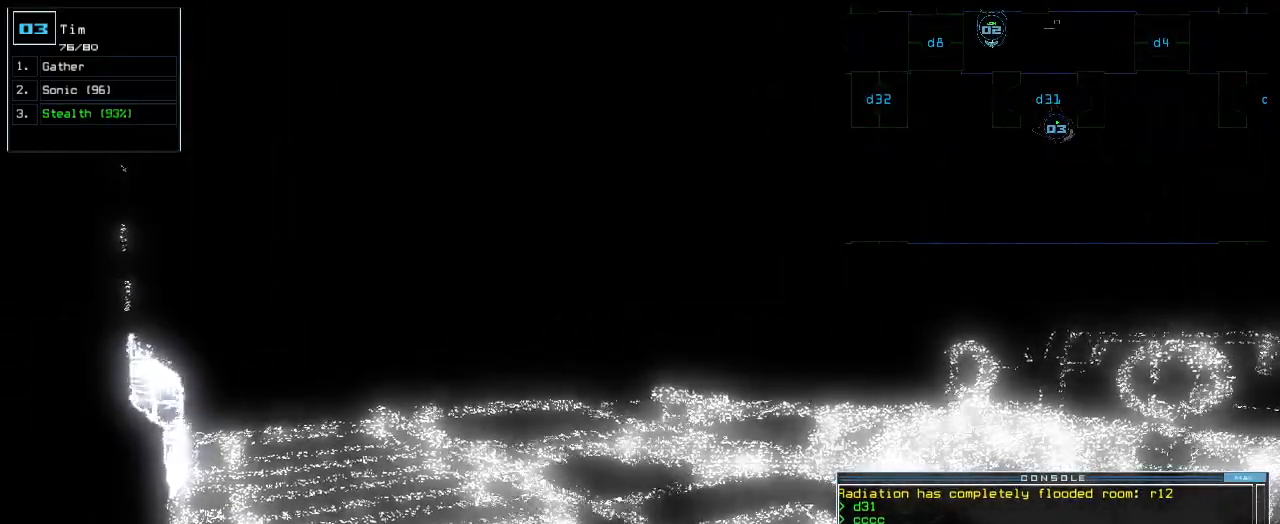
{"keys": [], "events": []}
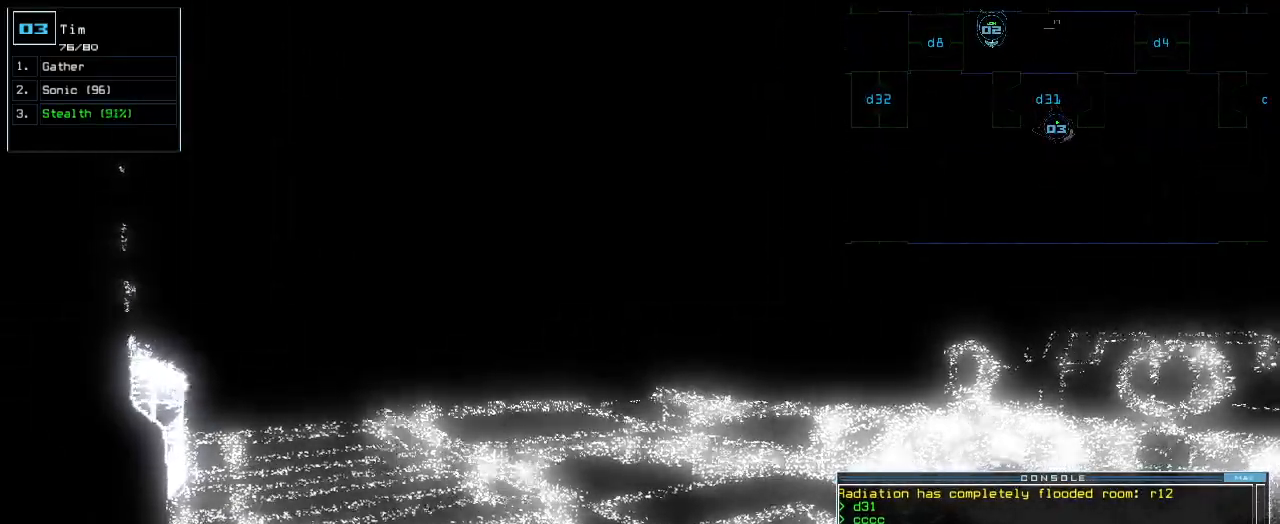
{"keys": [], "events": []}
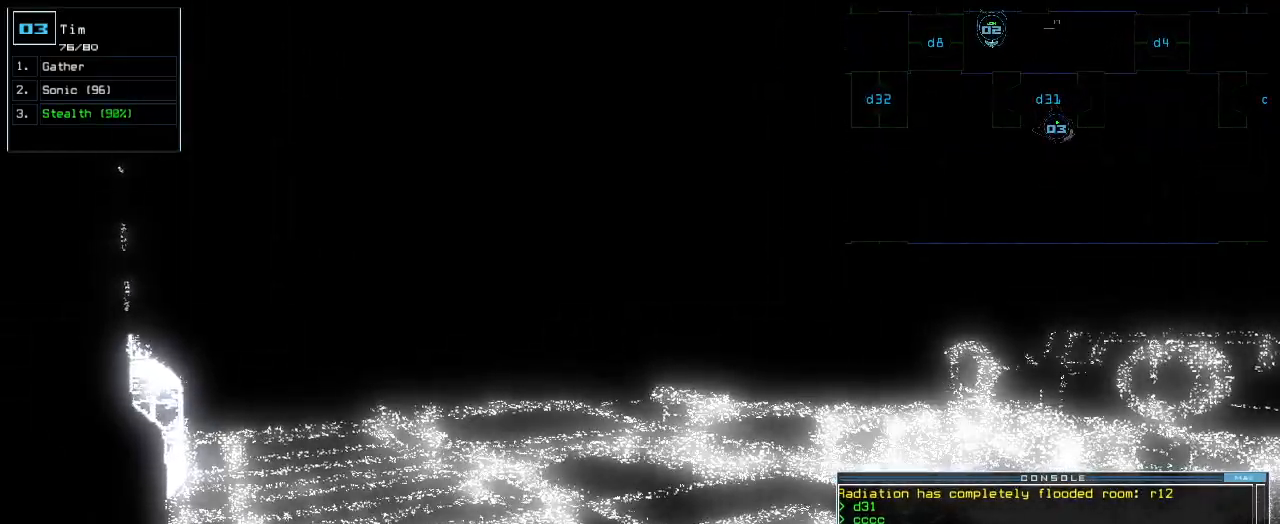
{"keys": [], "events": []}
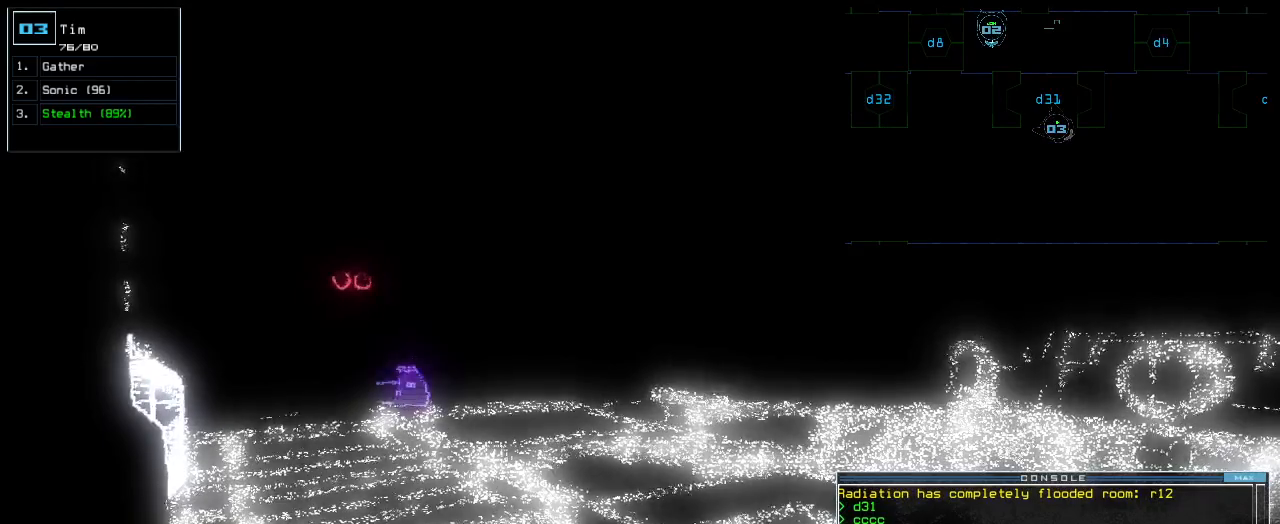
{"keys": ["down"], "events": [[200, "down", "down"], [240, "right", "down"], [380, "right", "up"]]}
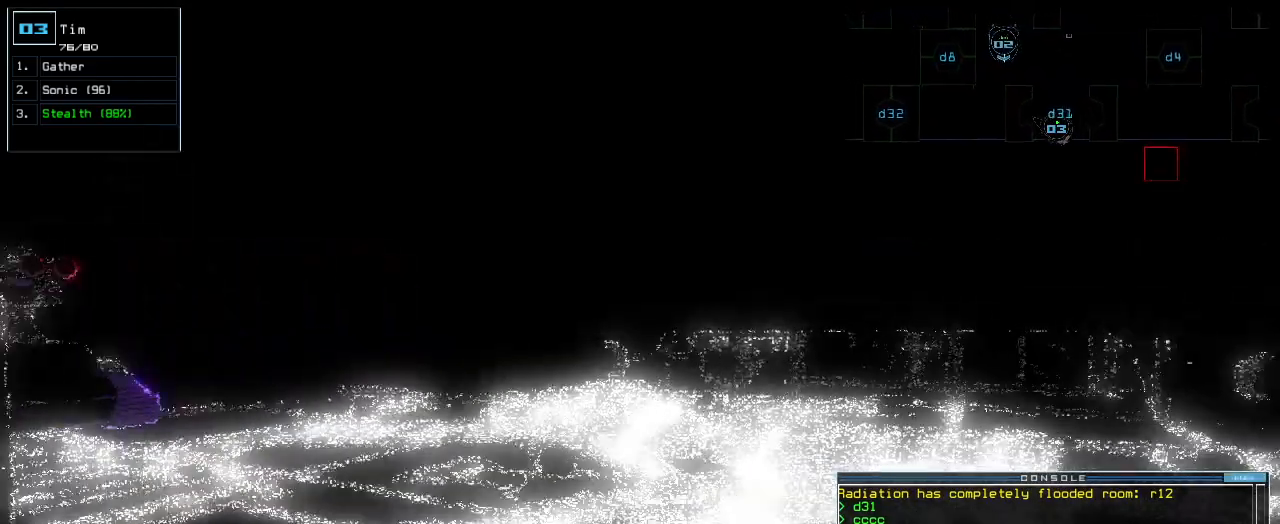
{"keys": ["down"], "events": [[260, "right", "down"], [440, "right", "up"]]}
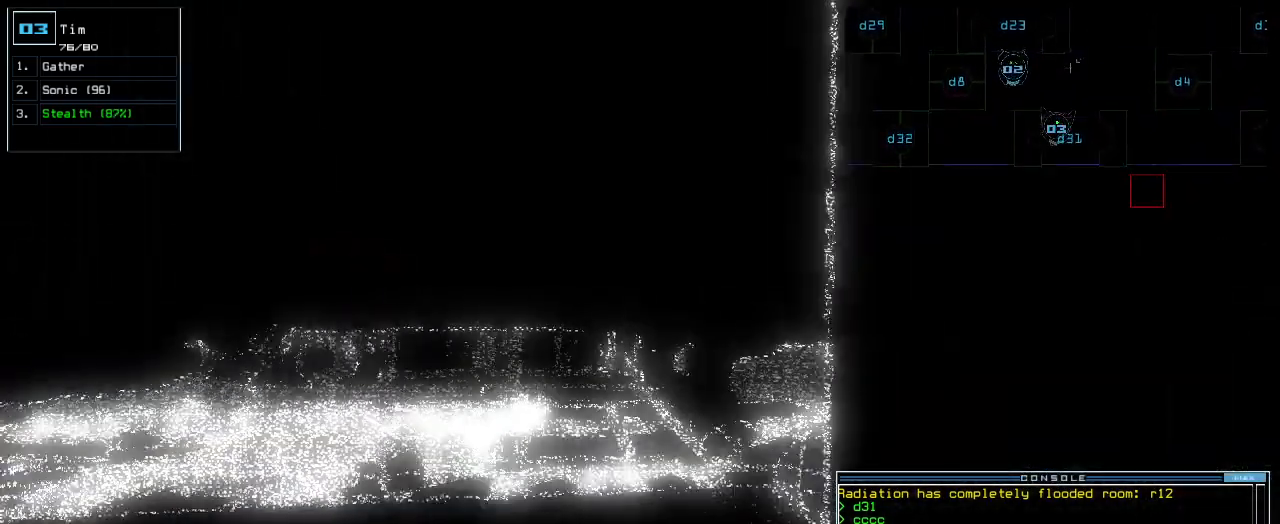
{"keys": ["down"], "events": []}
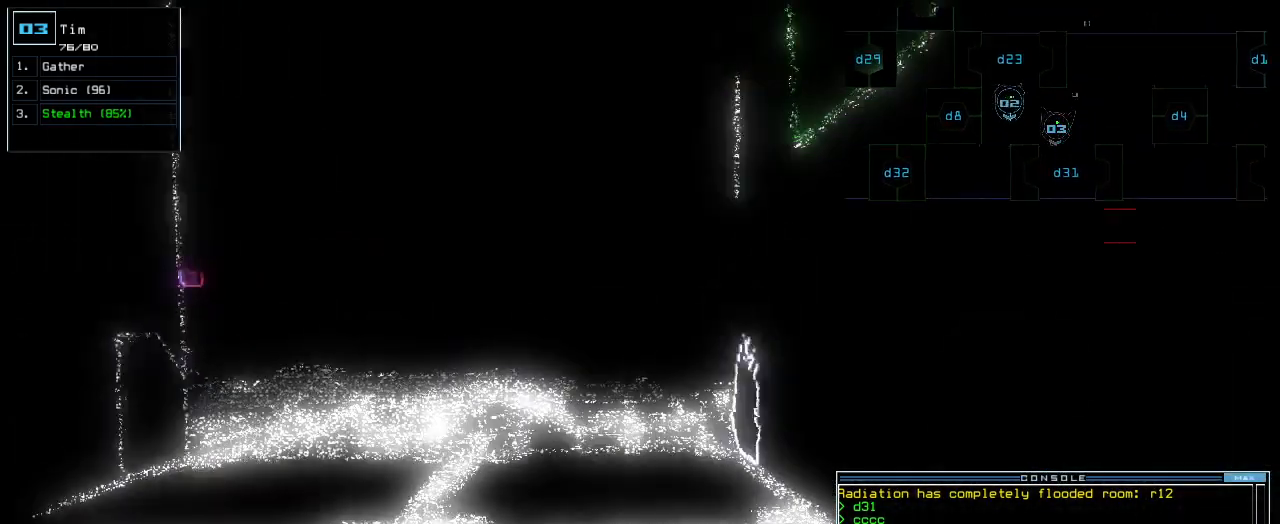
{"keys": [], "events": [[120, "left", "down"], [220, "left", "up"], [240, "down", "up"], [420, "return", "down"], [460, "return", "up"]]}
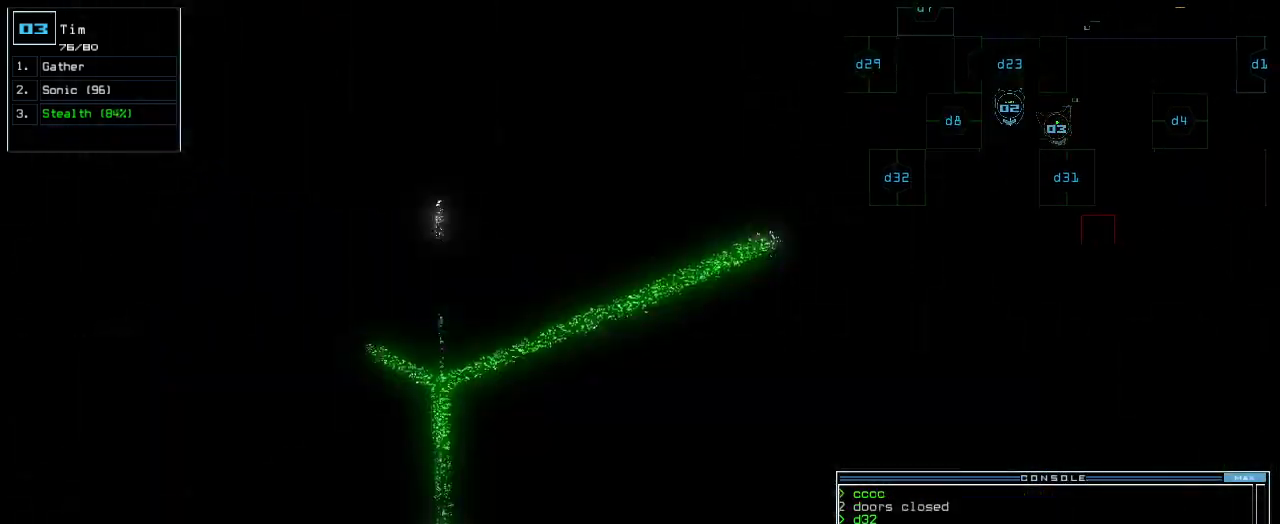
{"keys": [], "events": []}
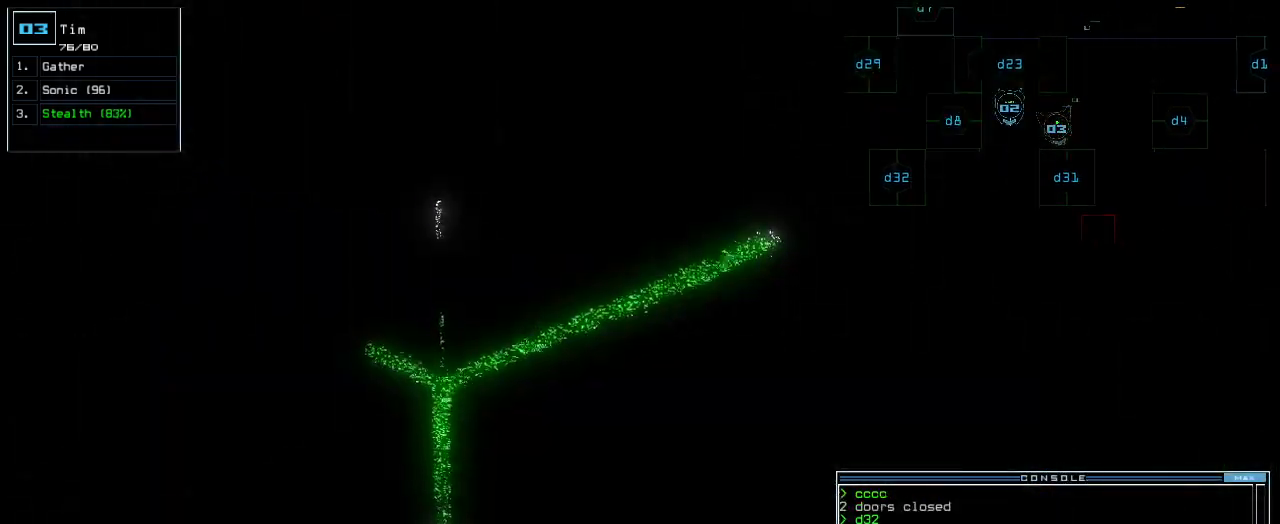
{"keys": [], "events": [[20, "space", "down"], [60, "space", "up"]]}
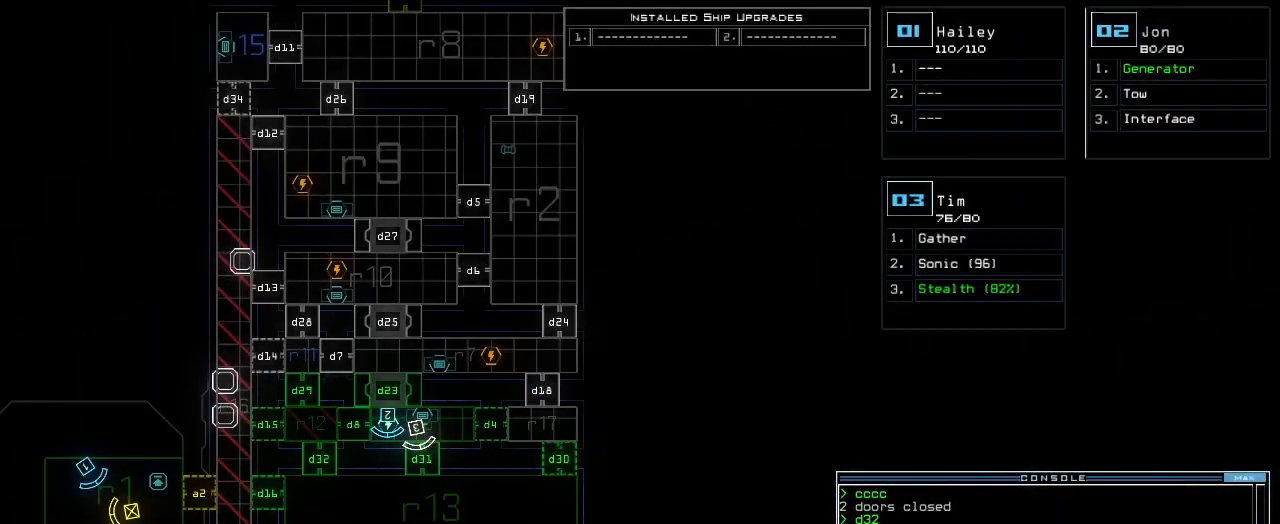
{"keys": [], "events": [[360, "d", "down"], [420, "d", "up"]]}
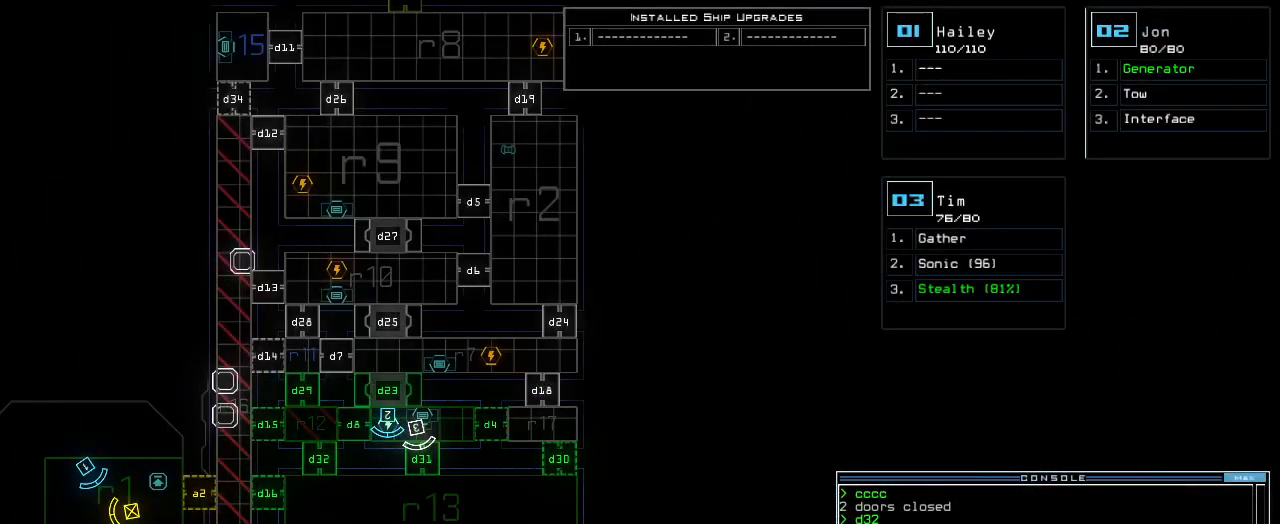
{"keys": [], "events": [[200, "3", "down"], [260, "2", "down"], [300, "3", "up"], [320, "return", "down"], [340, "2", "up"], [380, "return", "up"]]}
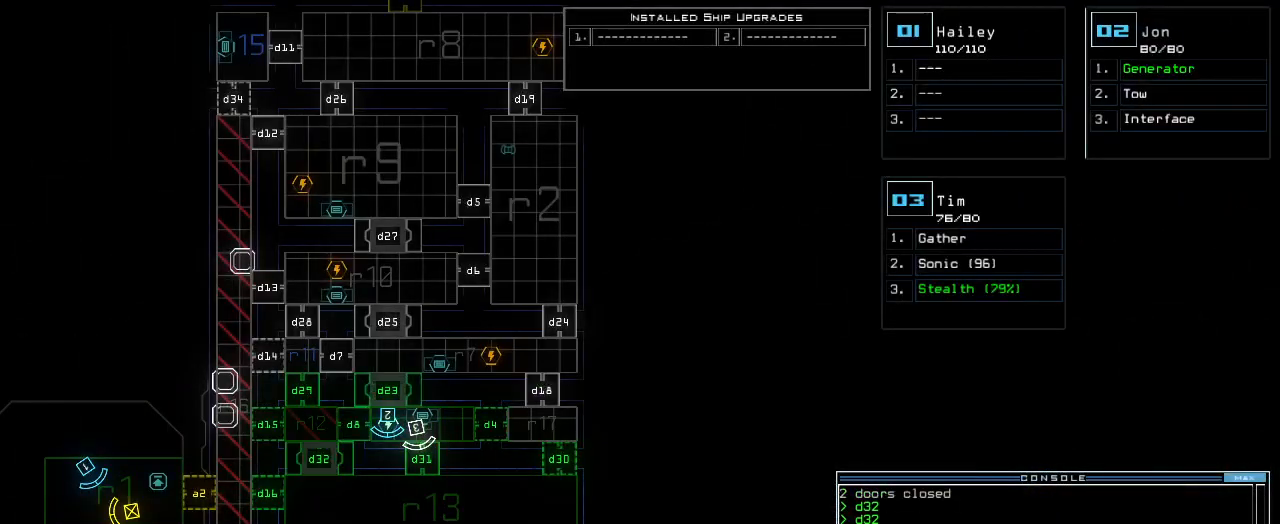
{"keys": [], "events": []}
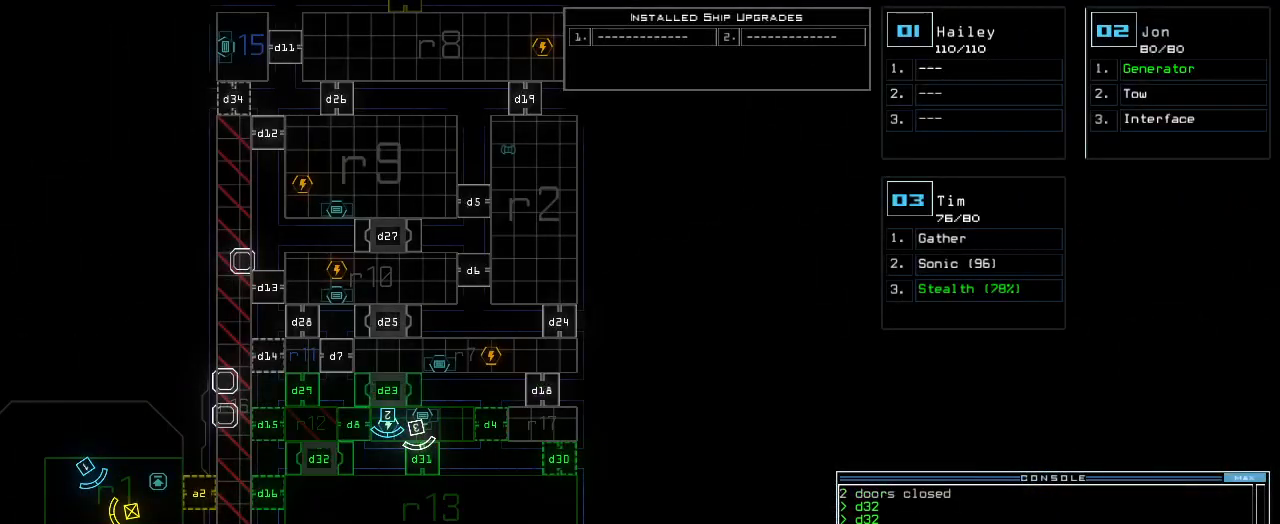
{"keys": [], "events": []}
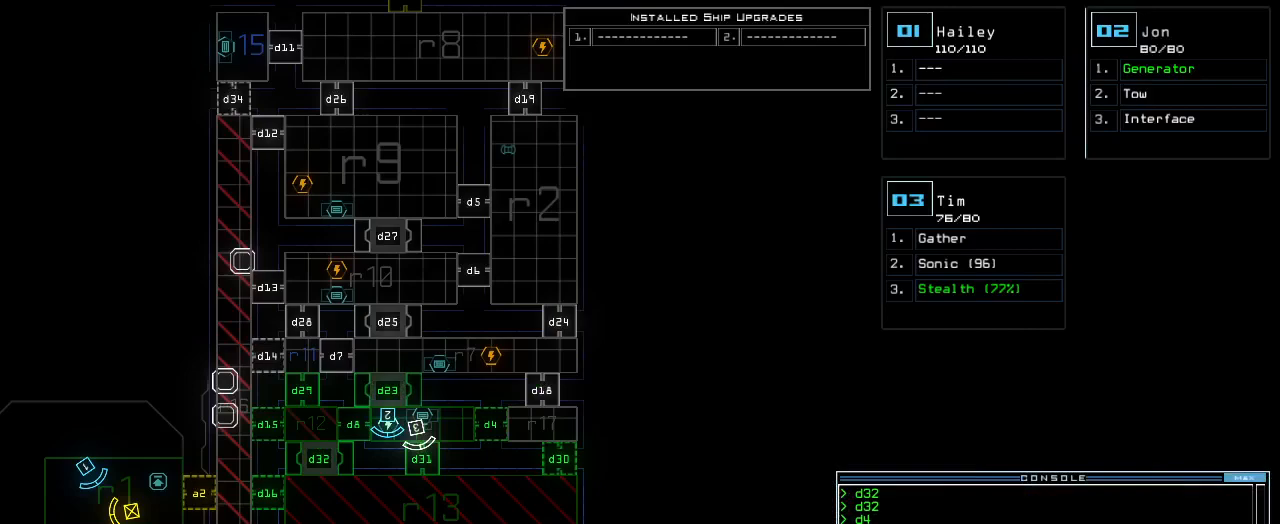
{"keys": [], "events": [[220, "c", "down"], [280, "c", "up"], [300, "c", "down"], [360, "return", "down"], [380, "c", "up"], [400, "return", "up"]]}
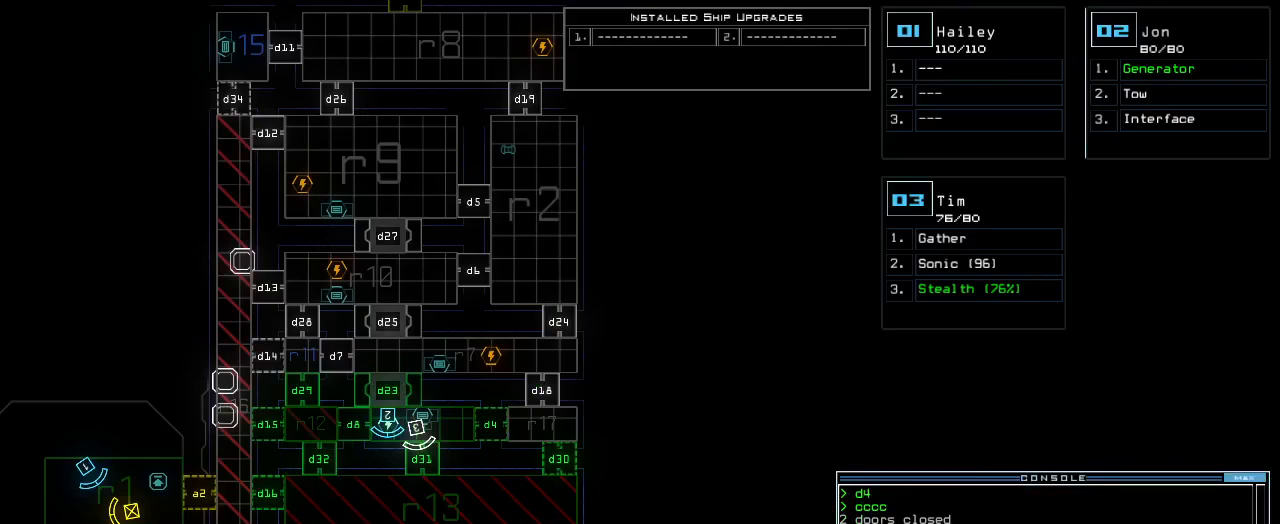
{"keys": ["left", "up"], "events": [[380, "left", "down"], [400, "up", "down"], [420, "3", "down"], [480, "3", "up"]]}
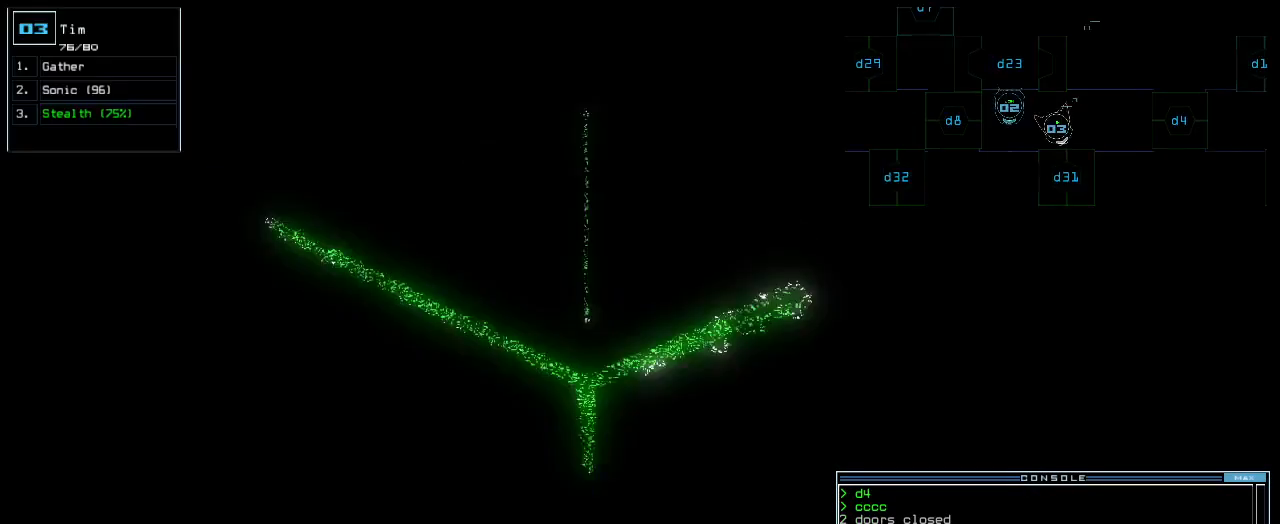
{"keys": [], "events": [[40, "left", "up"], [180, "right", "down"], [380, "up", "up"], [400, "right", "up"]]}
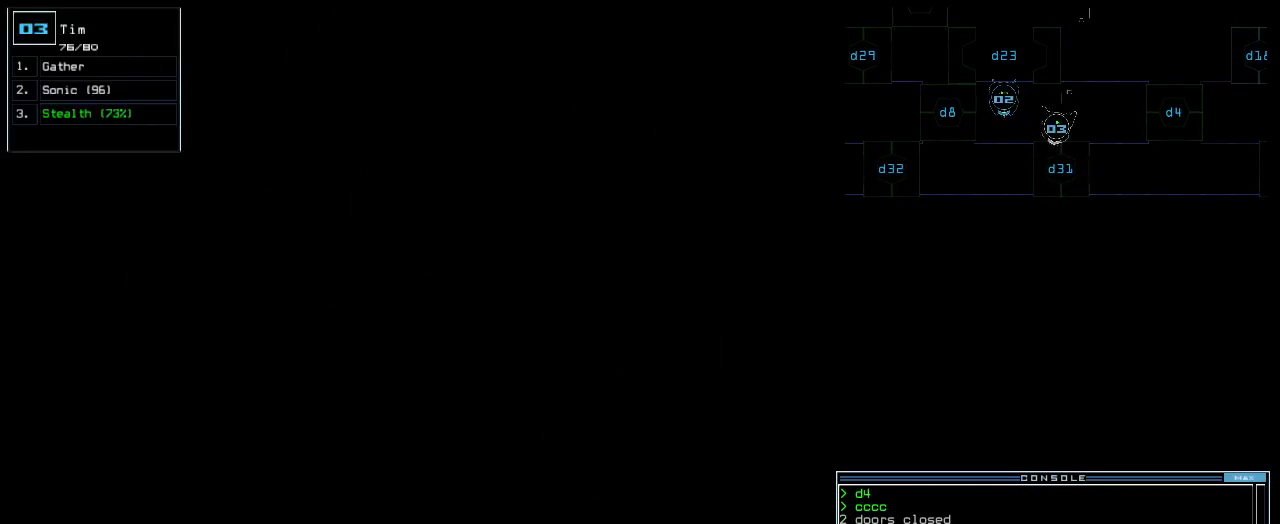
{"keys": [], "events": [[220, "d", "down"], [280, "d", "up"], [280, "left", "down"], [320, "left", "up"]]}
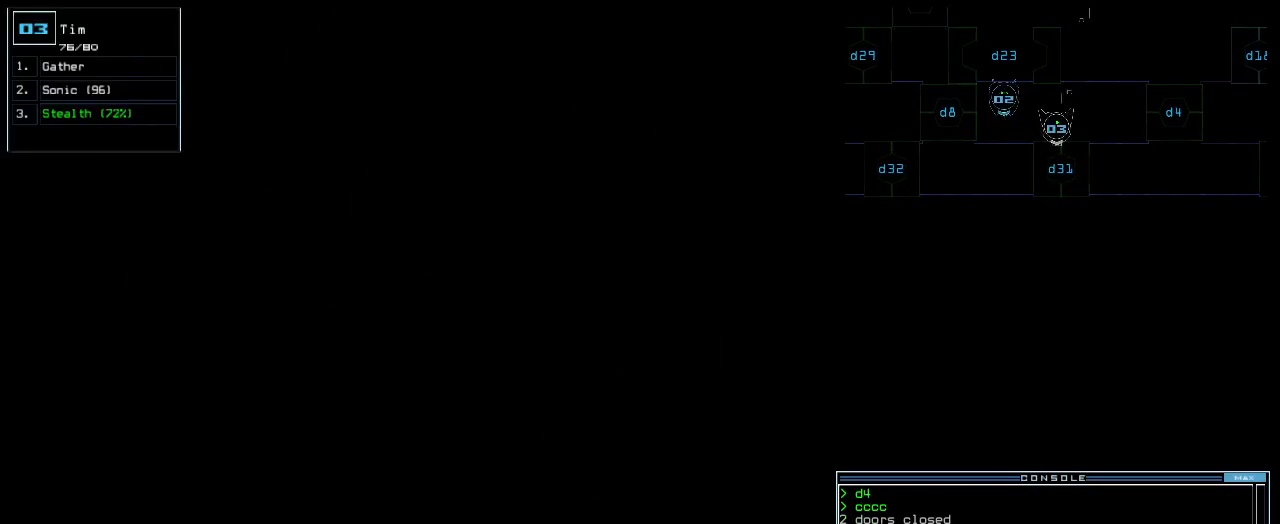
{"keys": [], "events": [[40, "3", "down"], [100, "3", "up"], [220, "1", "down"], [320, "1", "up"]]}
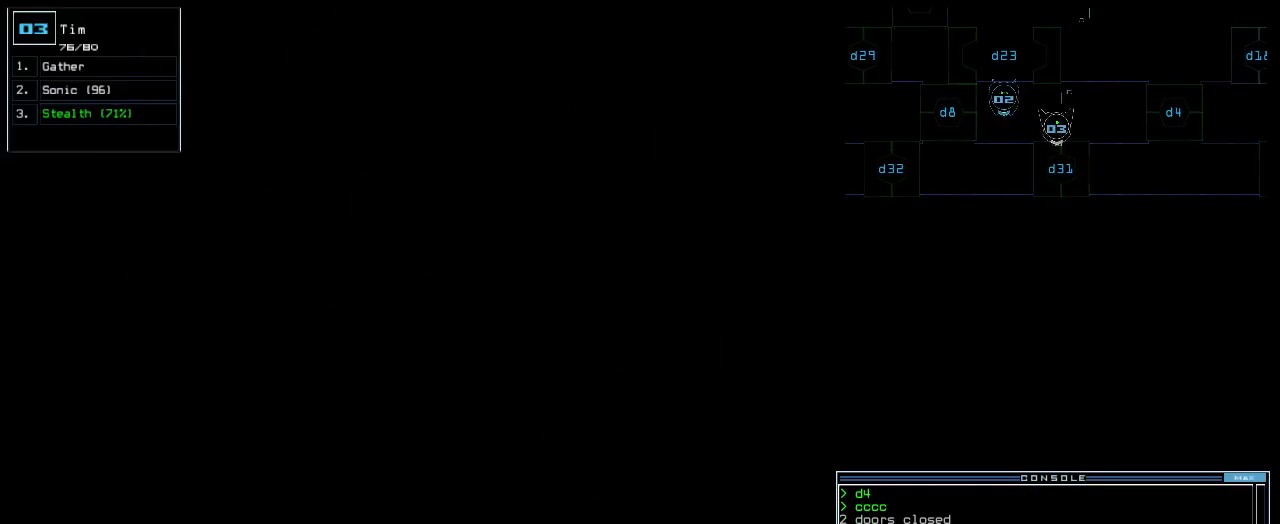
{"keys": ["backspace"], "events": [[320, "backspace", "down"], [400, "backspace", "up"], [460, "backspace", "down"]]}
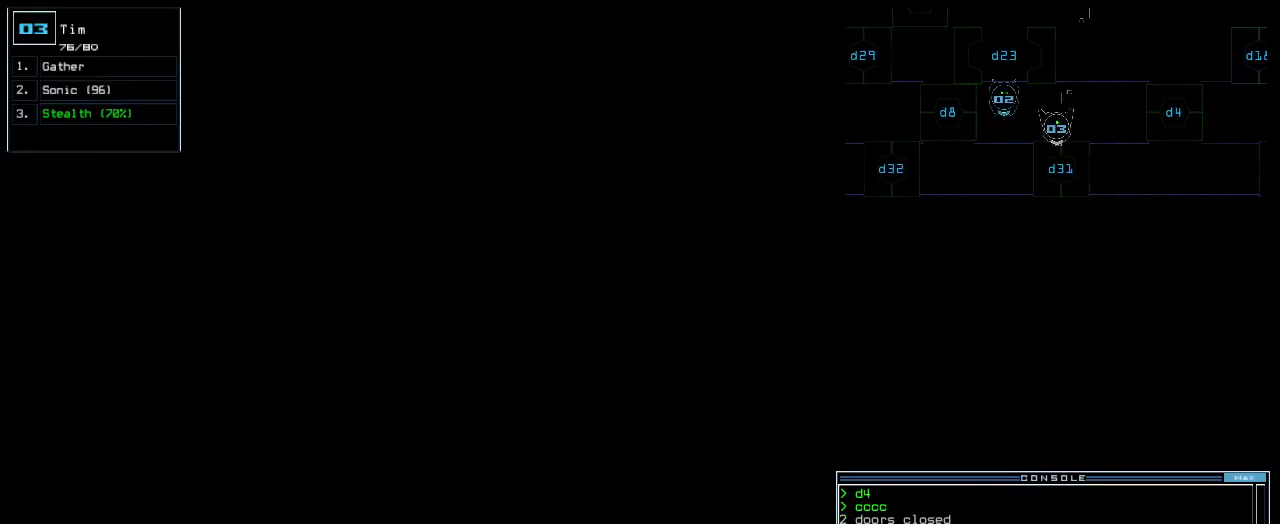
{"keys": [], "events": [[40, "backspace", "up"], [300, "backspace", "down"], [380, "backspace", "up"]]}
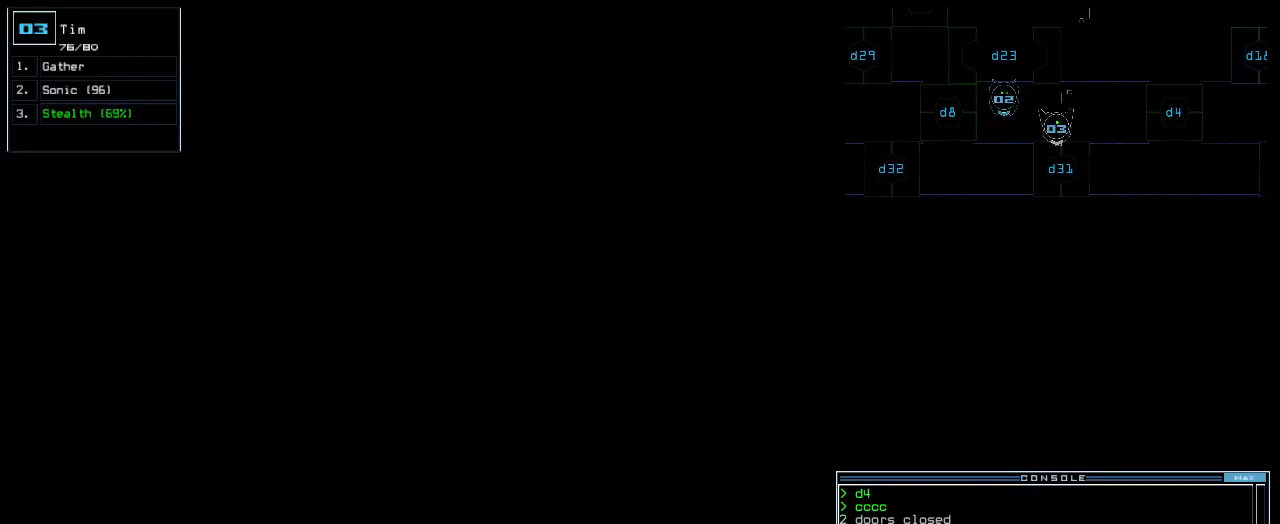
{"keys": [], "events": [[40, "s", "down"], [120, "t", "down"], [160, "s", "up"], [200, "return", "down"], [220, "t", "up"], [240, "return", "up"]]}
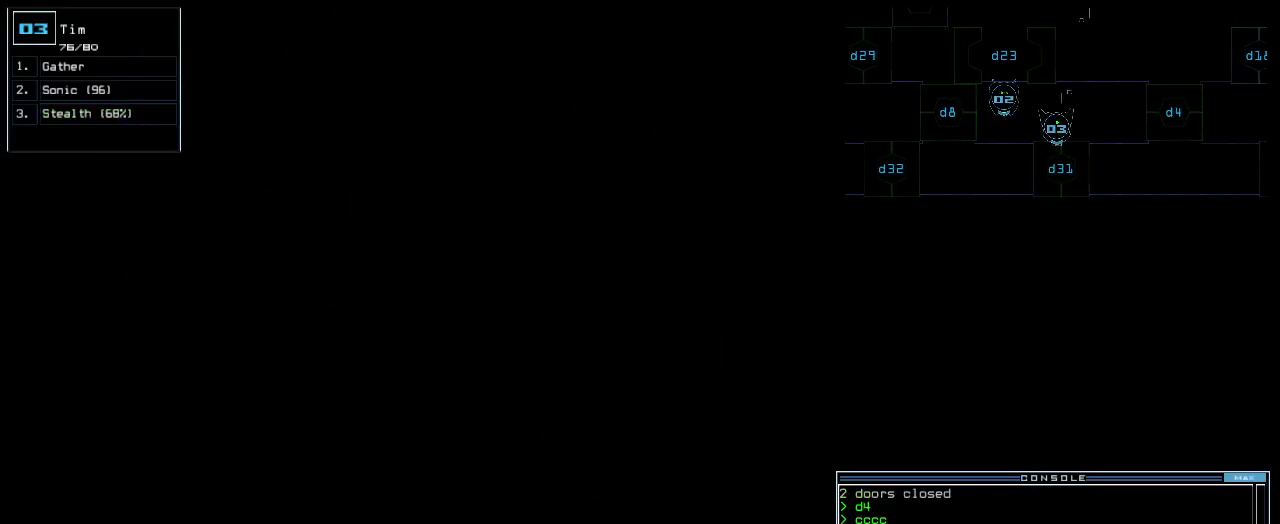
{"keys": [], "events": []}
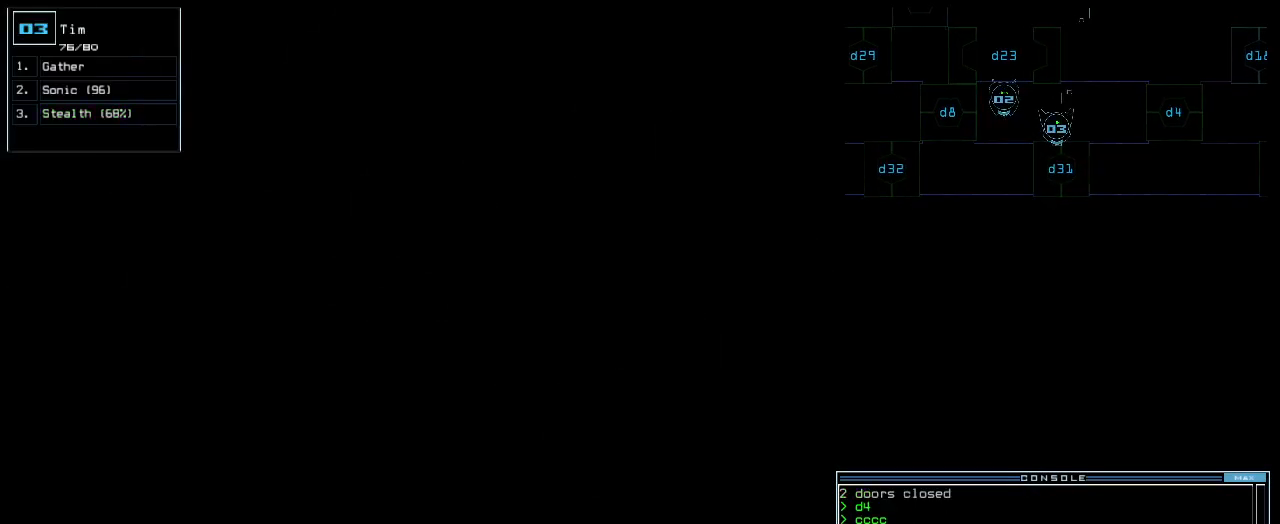
{"keys": [], "events": []}